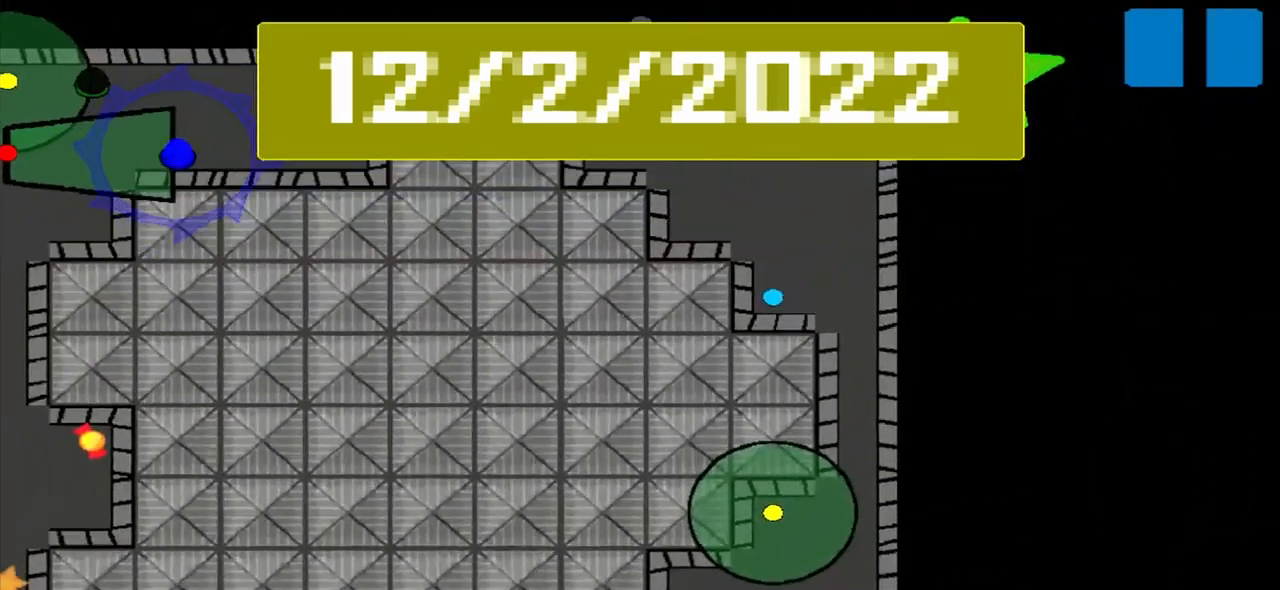
Gameplay with a controller (PlayStation layout); each line is a JSON object with the inputs held at the frame after it. "events" lists button and stick changes between this image and that frame as [ms after this image, input, new state], when the widget could be followed in between. Not read: L3 R3 right_stick.
{"buttons": [], "left_stick": "up", "events": [[417, "left_stick", "up"]]}
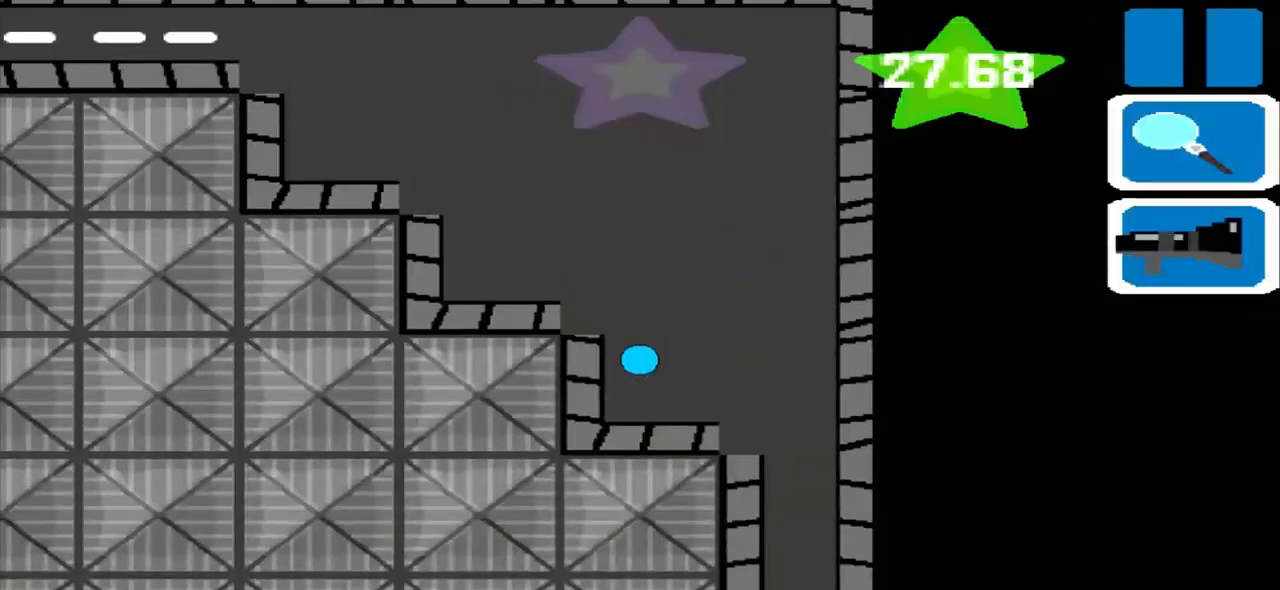
{"buttons": [], "left_stick": "up", "events": []}
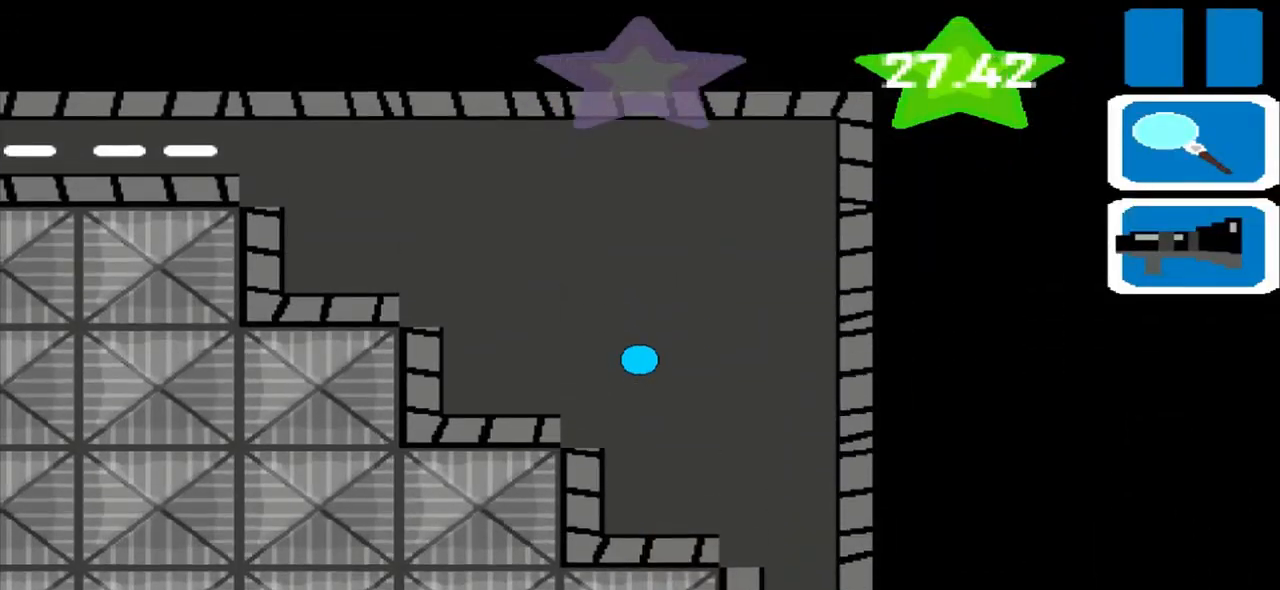
{"buttons": [], "left_stick": "up", "events": []}
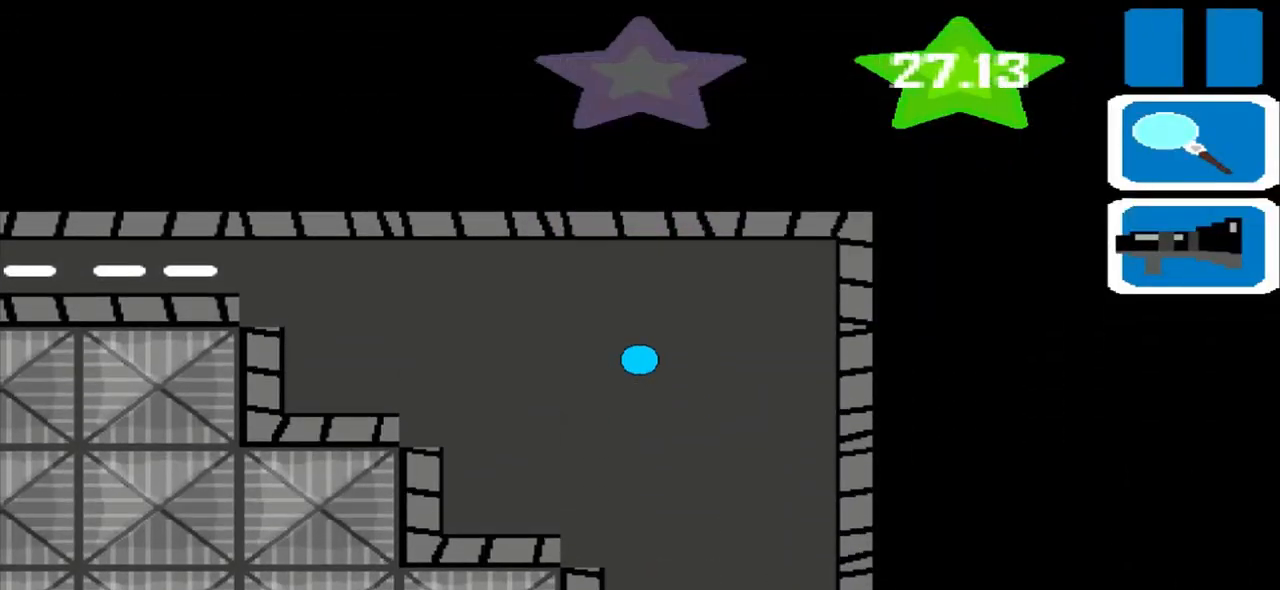
{"buttons": [], "left_stick": "left", "events": [[417, "left_stick", "left"]]}
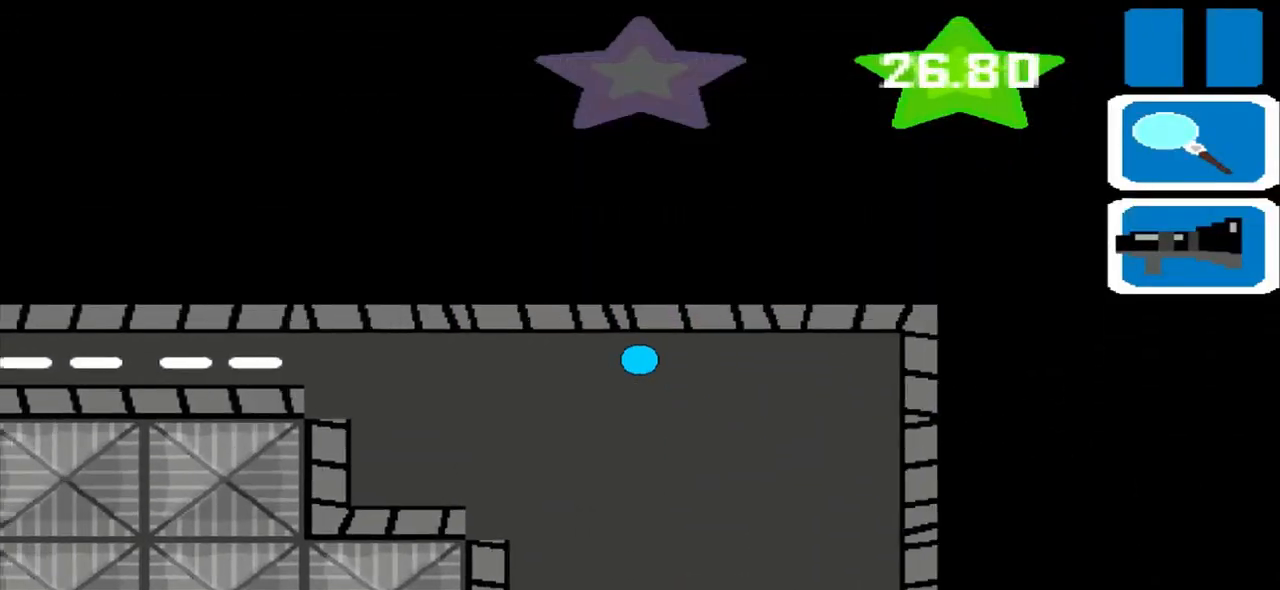
{"buttons": [], "left_stick": "left", "events": []}
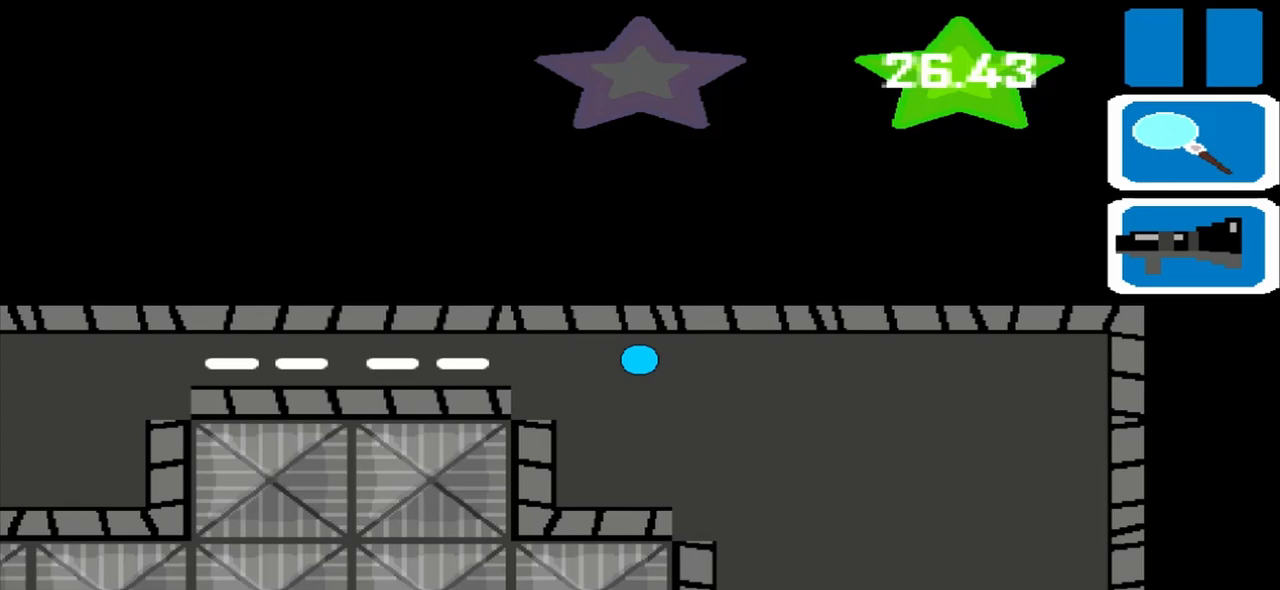
{"buttons": [], "left_stick": "left", "events": []}
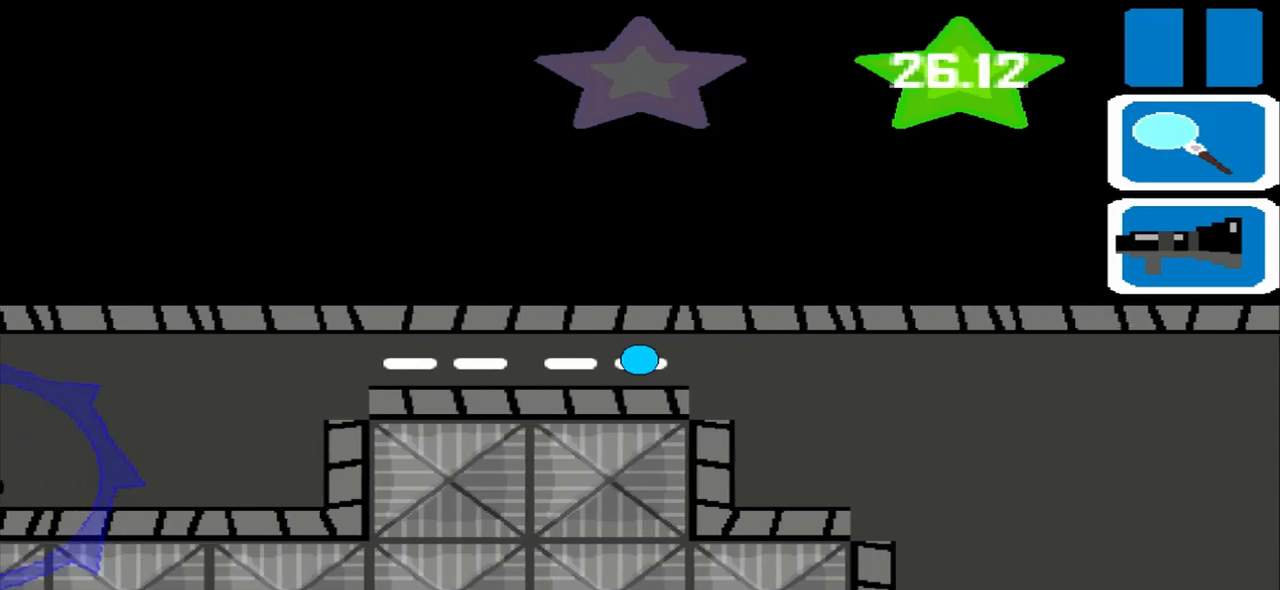
{"buttons": [], "left_stick": "left", "events": []}
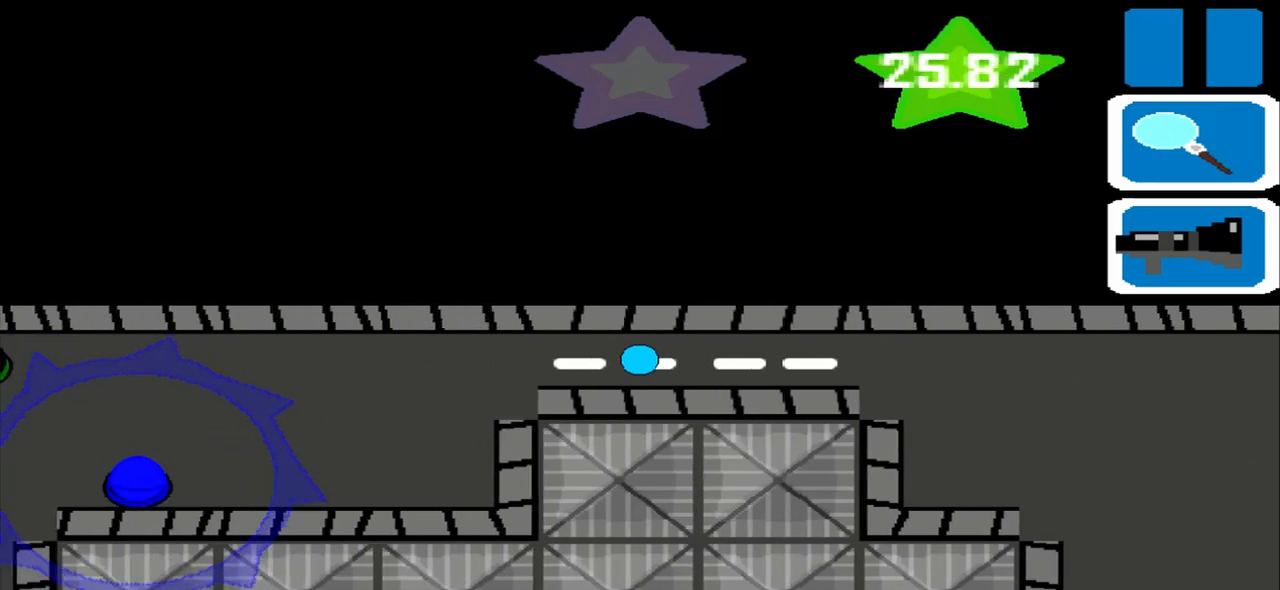
{"buttons": [], "left_stick": "down", "events": [[500, "left_stick", "down"]]}
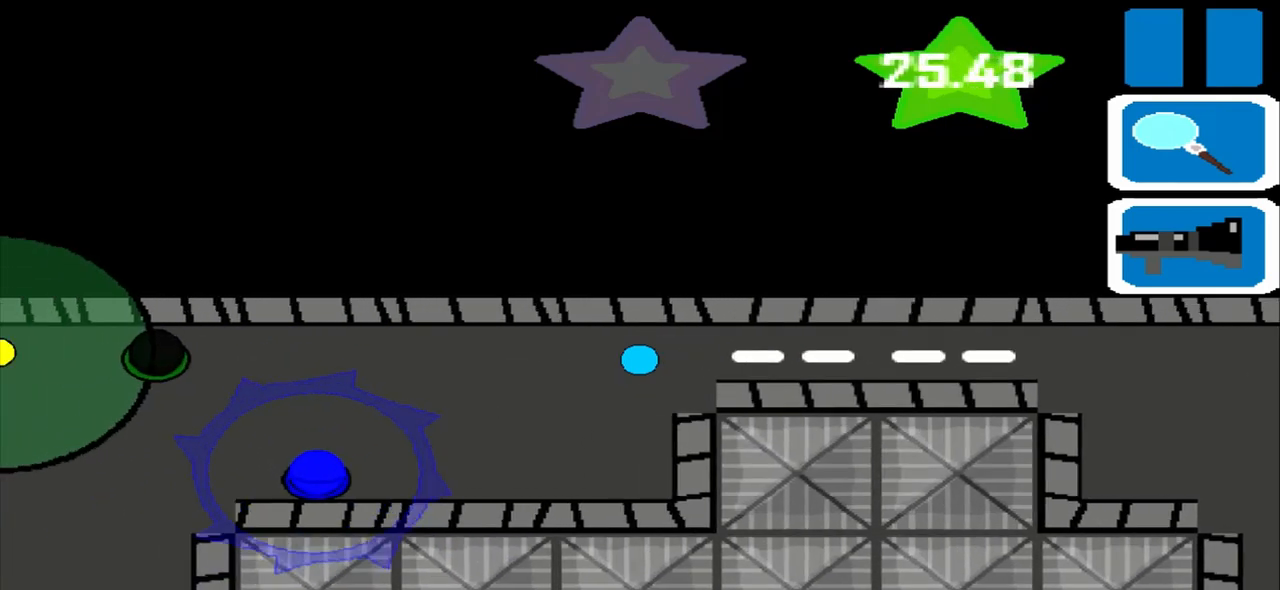
{"buttons": [], "left_stick": "left", "events": [[417, "left_stick", "left"]]}
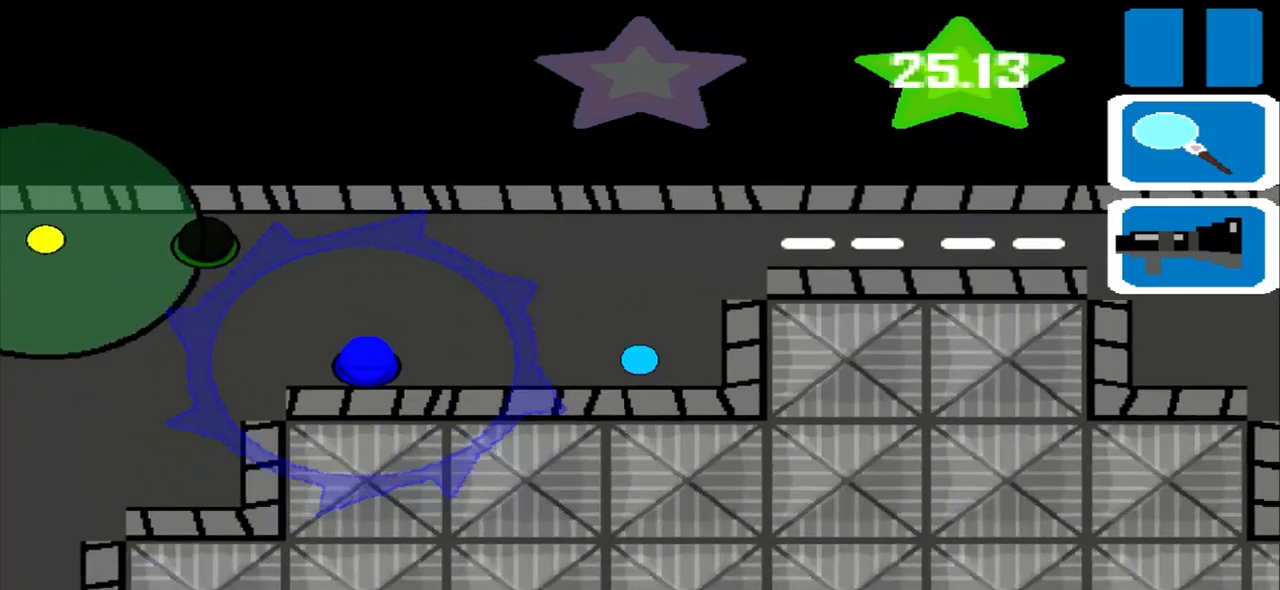
{"buttons": [], "left_stick": "left", "events": []}
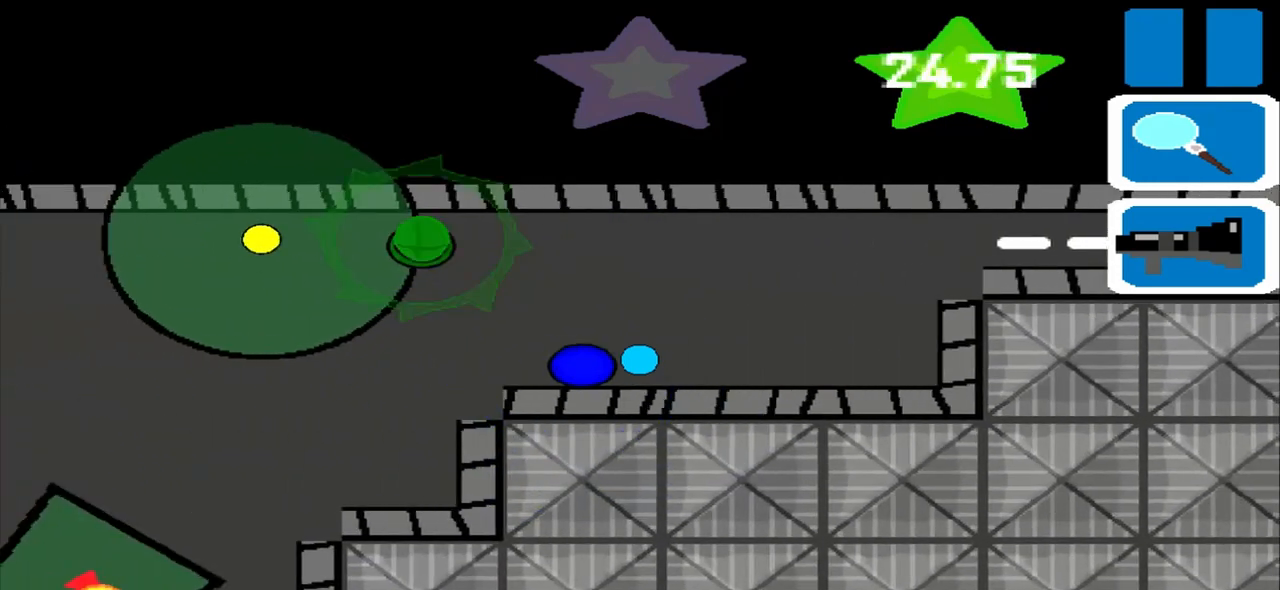
{"buttons": [], "left_stick": "up", "events": [[250, "left_stick", "up"]]}
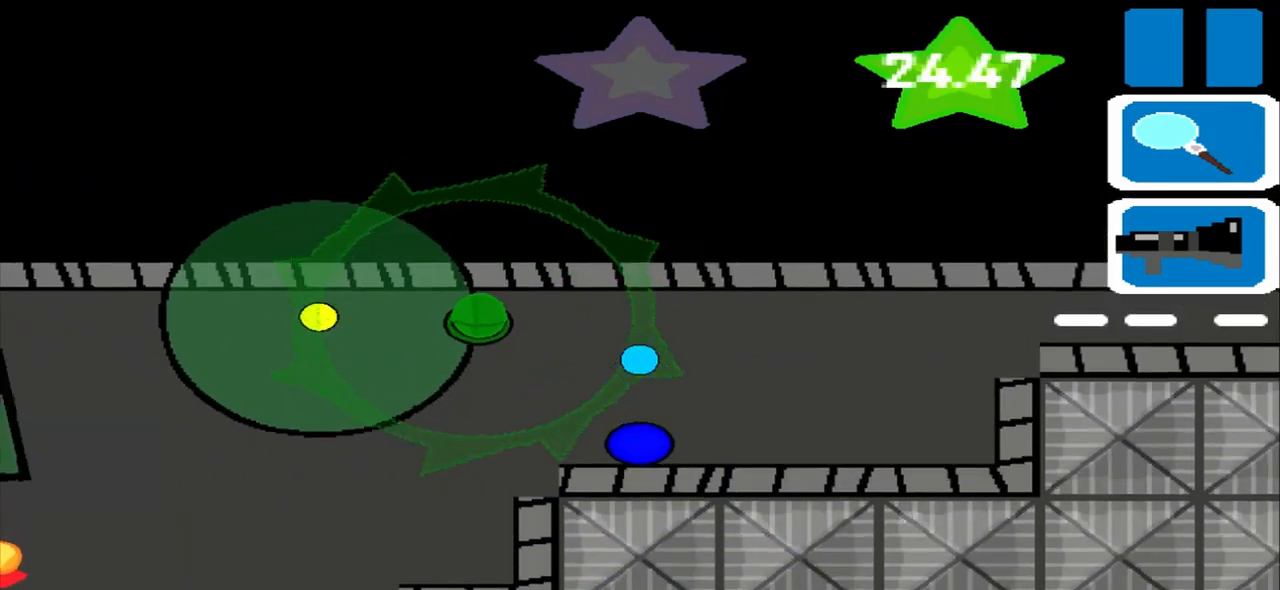
{"buttons": [], "left_stick": "left", "events": [[250, "left_stick", "left"], [333, "L1", "down"], [458, "L1", "up"]]}
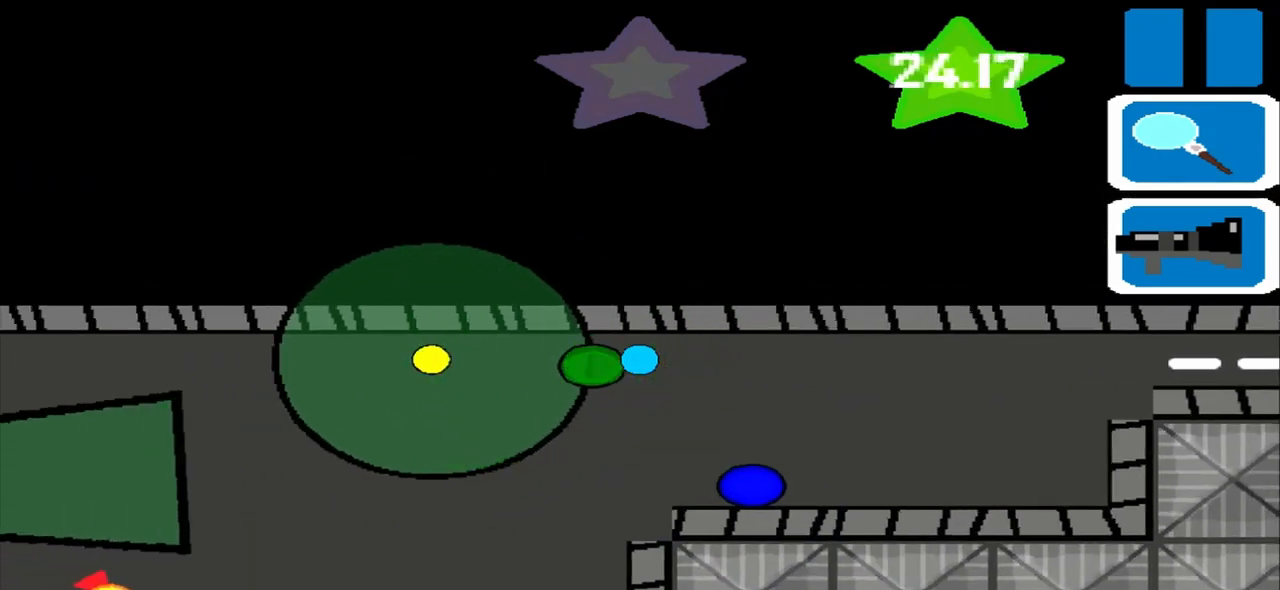
{"buttons": [], "left_stick": "down", "events": [[333, "left_stick", "down"]]}
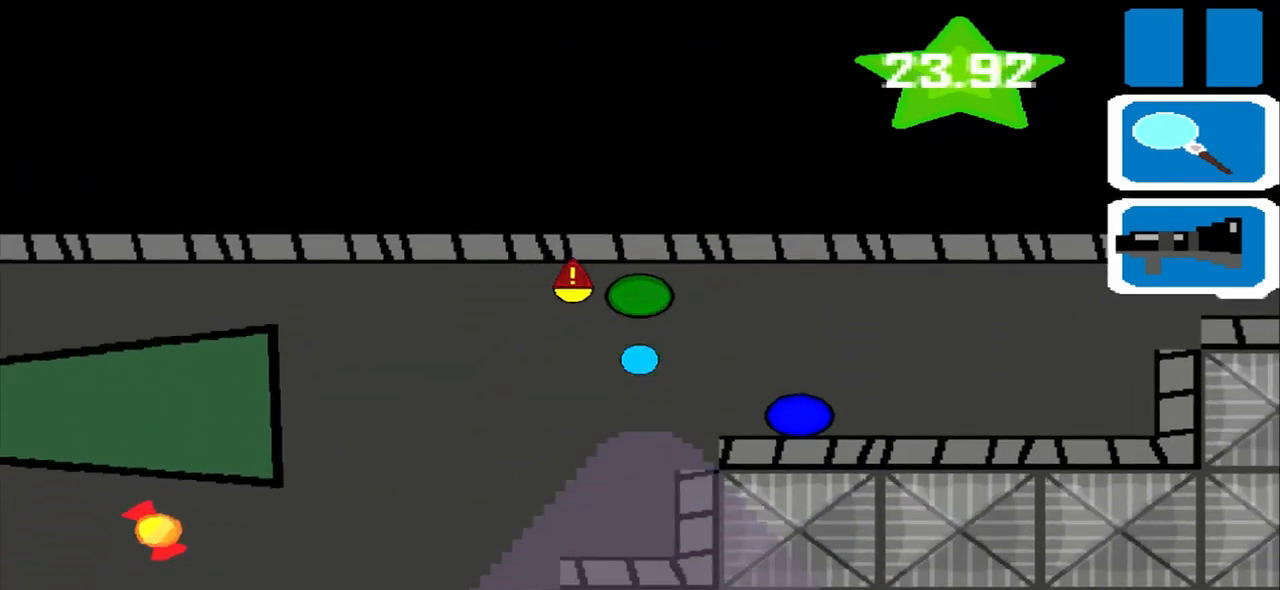
{"buttons": [], "left_stick": "down", "events": []}
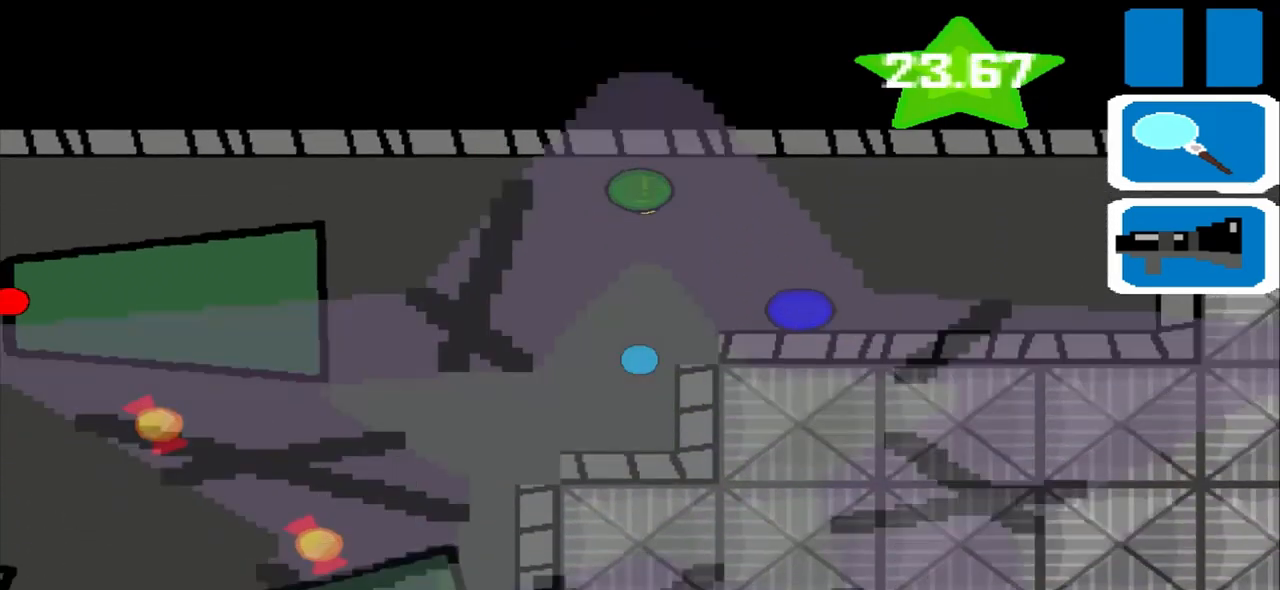
{"buttons": [], "left_stick": "left", "events": [[83, "START", "down"], [167, "START", "up"], [333, "R1", "down"], [333, "left_stick", "left"], [417, "R1", "up"]]}
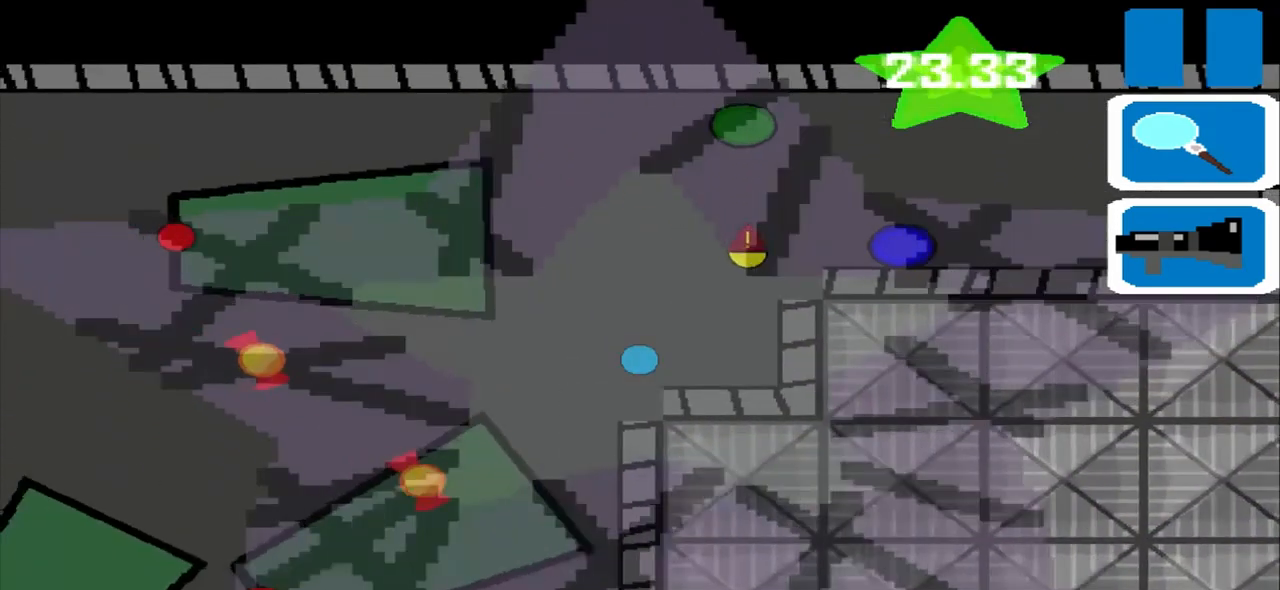
{"buttons": [], "left_stick": "down", "events": [[292, "left_stick", "down"]]}
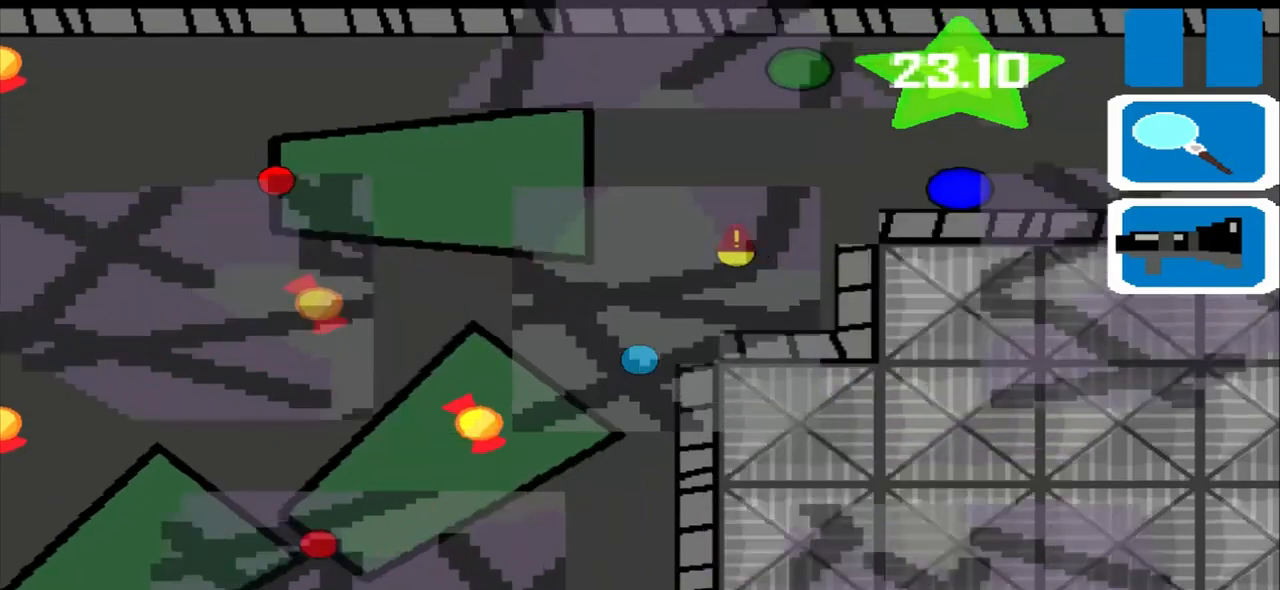
{"buttons": [], "left_stick": "down", "events": []}
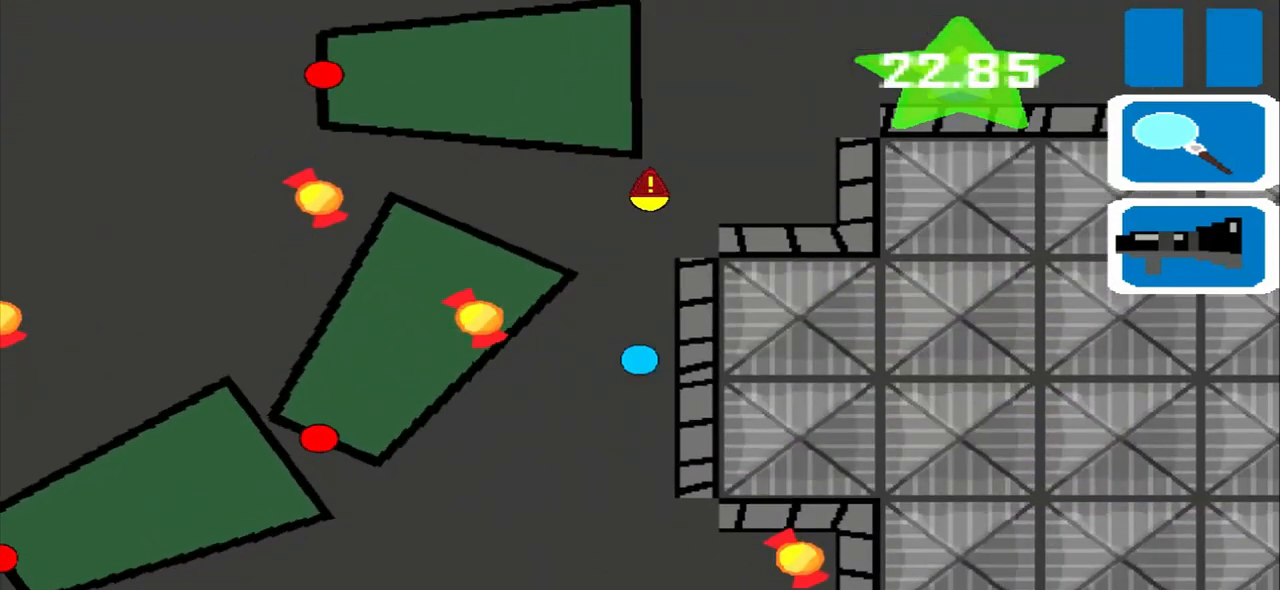
{"buttons": [], "left_stick": "down", "events": []}
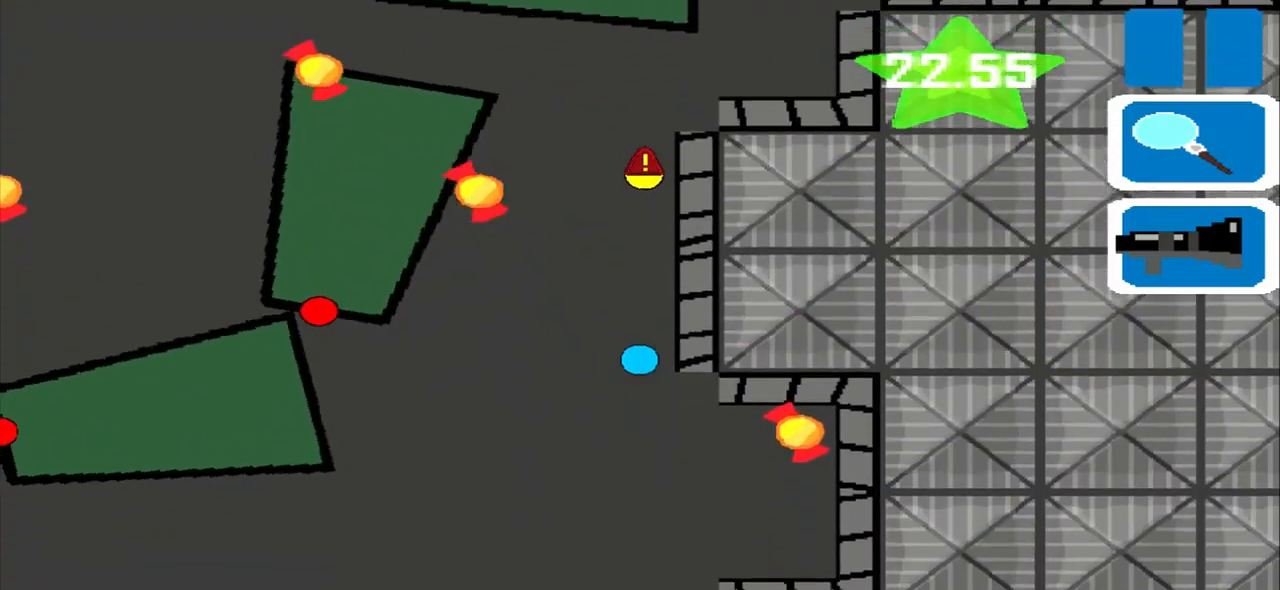
{"buttons": [], "left_stick": "down", "events": []}
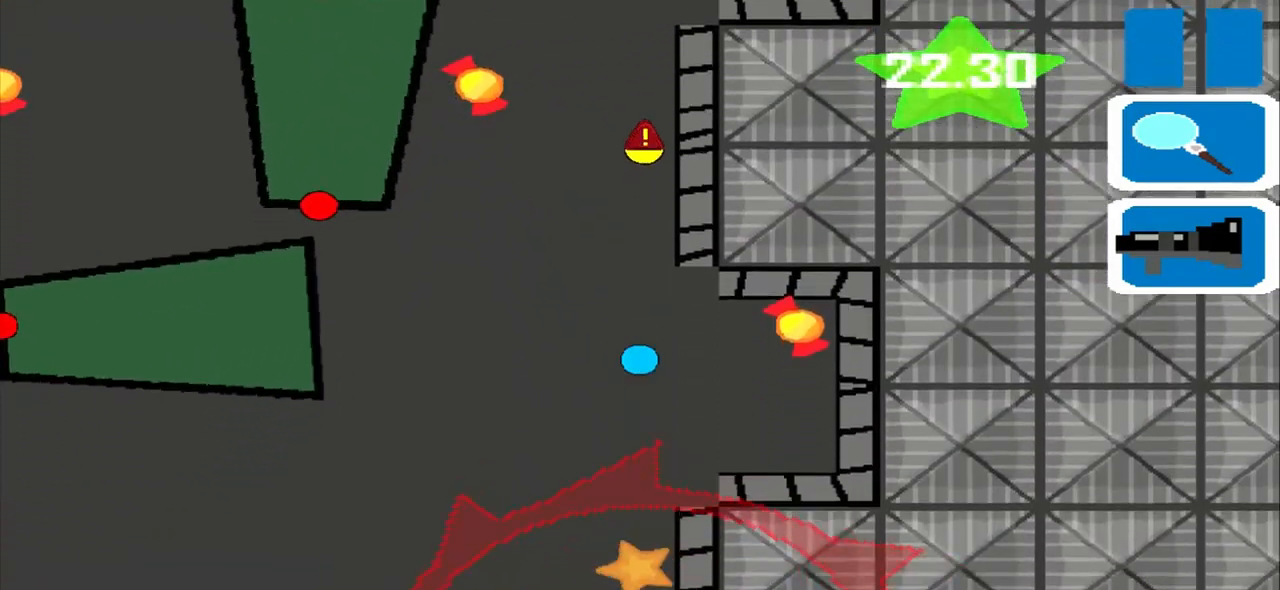
{"buttons": [], "left_stick": "down", "events": []}
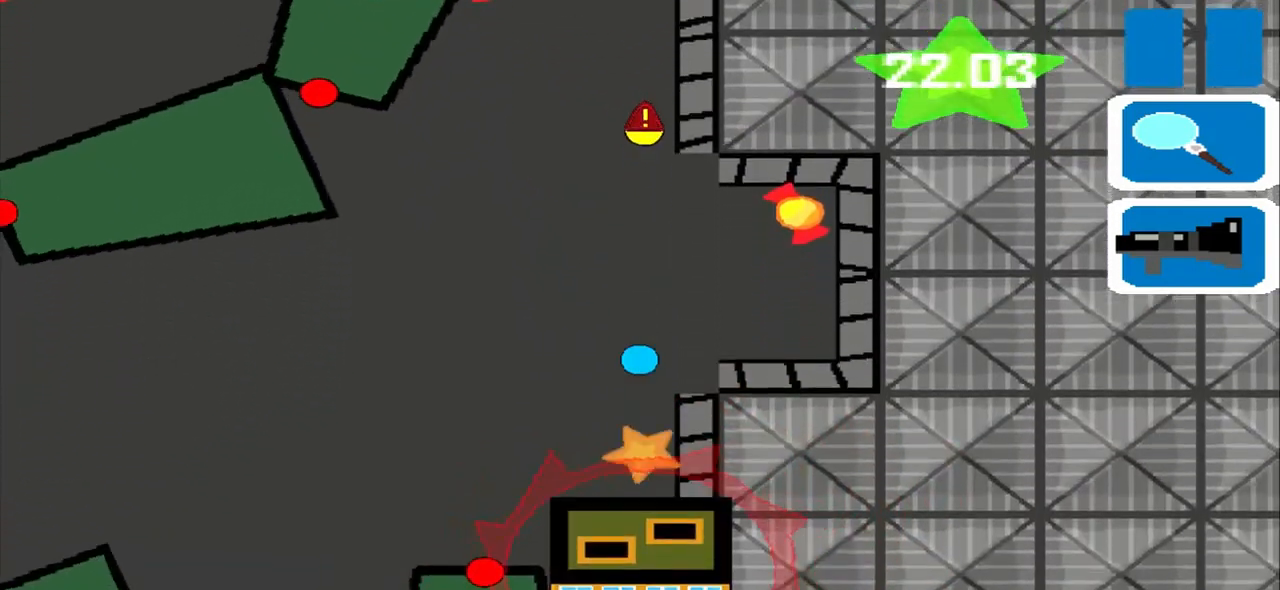
{"buttons": [], "left_stick": "down", "events": []}